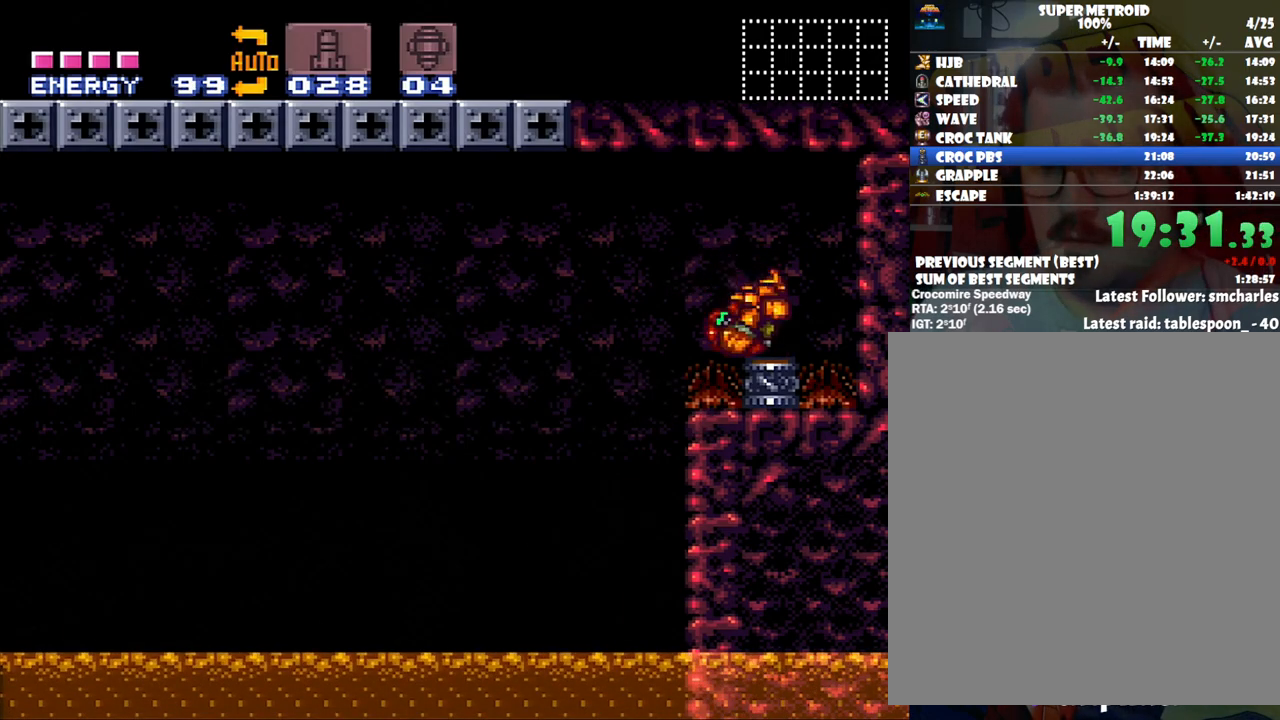
Gameplay with a controller (Nintendo layout); each line is a JSON object with the inputs held at the frame after it. "events" lists button and stick changes between this image and that frame as [ms after this image, input, new state], when the widget could be followed in between. Not read: L3 R3.
{"buttons": [], "events": [[183, "DPAD_LEFT", "down"], [450, "DPAD_LEFT", "up"]]}
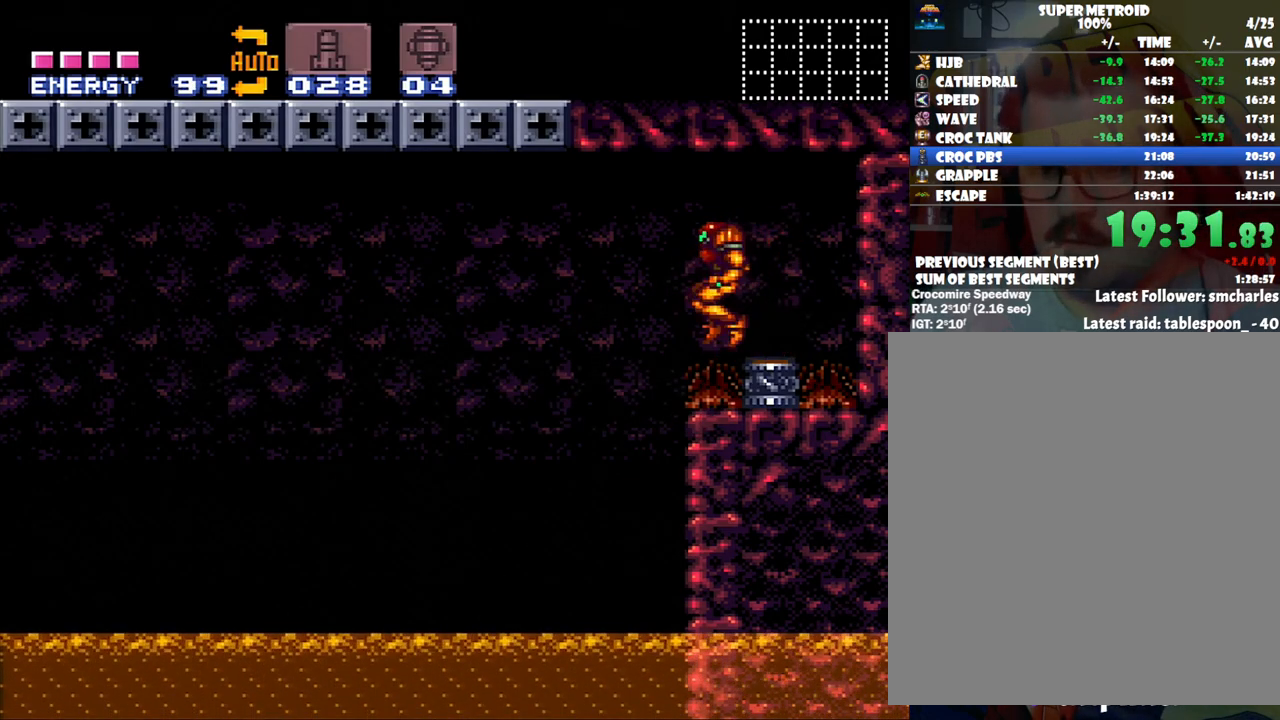
{"buttons": ["Y", "L1"], "events": [[50, "DPAD_RIGHT", "down"], [100, "DPAD_RIGHT", "up"], [500, "L1", "down"], [500, "Y", "down"]]}
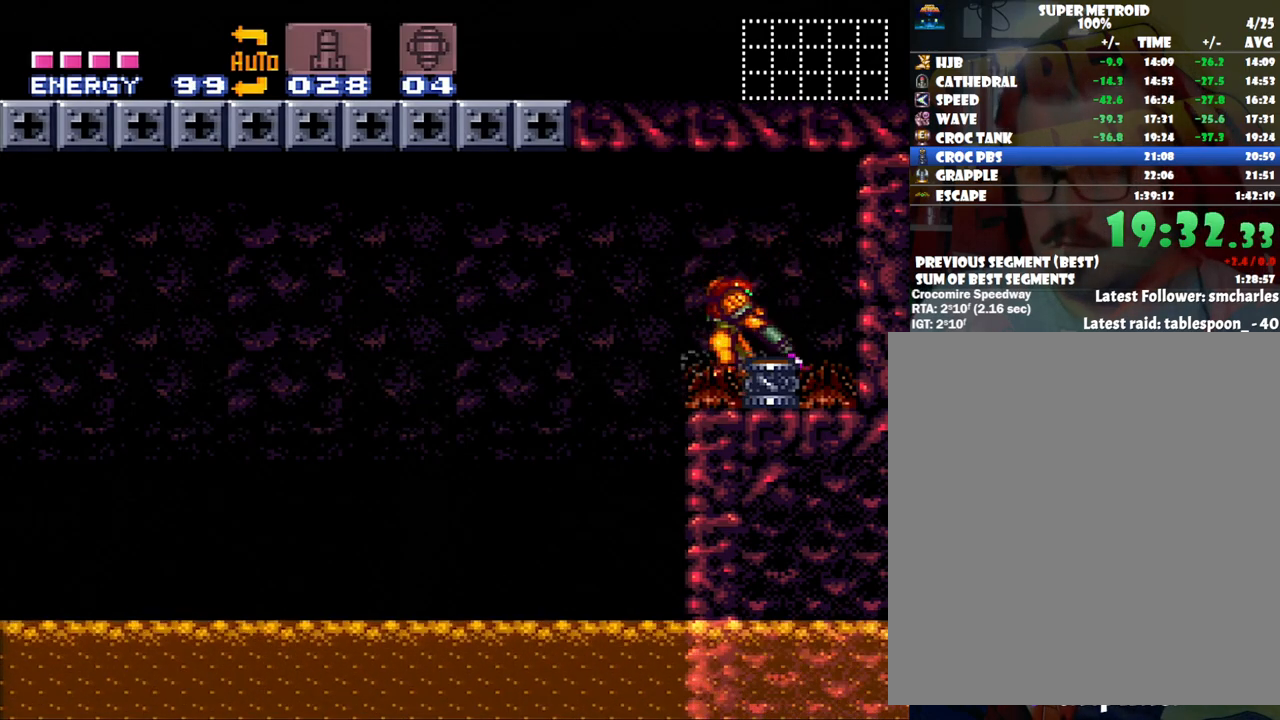
{"buttons": ["Y", "L1"], "events": [[100, "DPAD_LEFT", "down"], [217, "DPAD_LEFT", "up"], [300, "DPAD_LEFT", "down"], [450, "DPAD_LEFT", "up"]]}
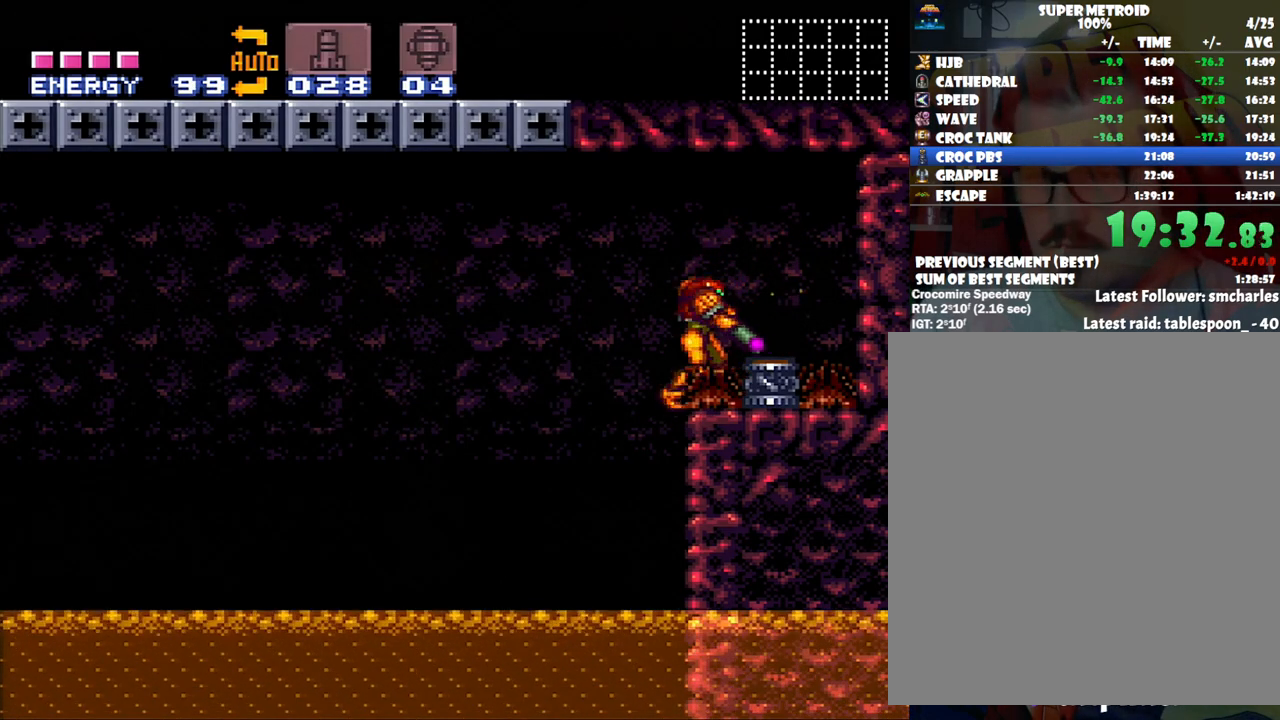
{"buttons": ["Y", "L1"], "events": [[33, "DPAD_LEFT", "down"], [133, "DPAD_LEFT", "up"], [200, "DPAD_LEFT", "down"], [317, "DPAD_LEFT", "up"], [417, "DPAD_LEFT", "down"], [467, "DPAD_LEFT", "up"]]}
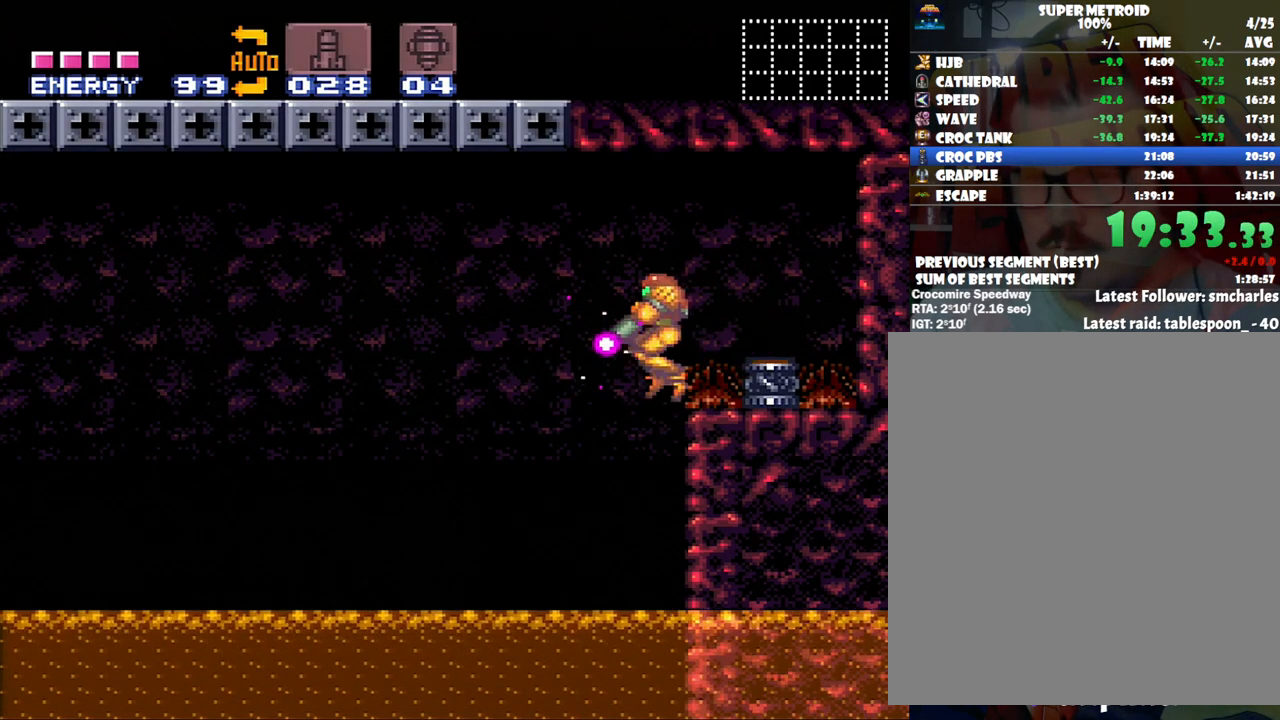
{"buttons": ["Y"], "events": [[283, "DPAD_RIGHT", "down"], [450, "DPAD_RIGHT", "up"], [500, "L1", "up"]]}
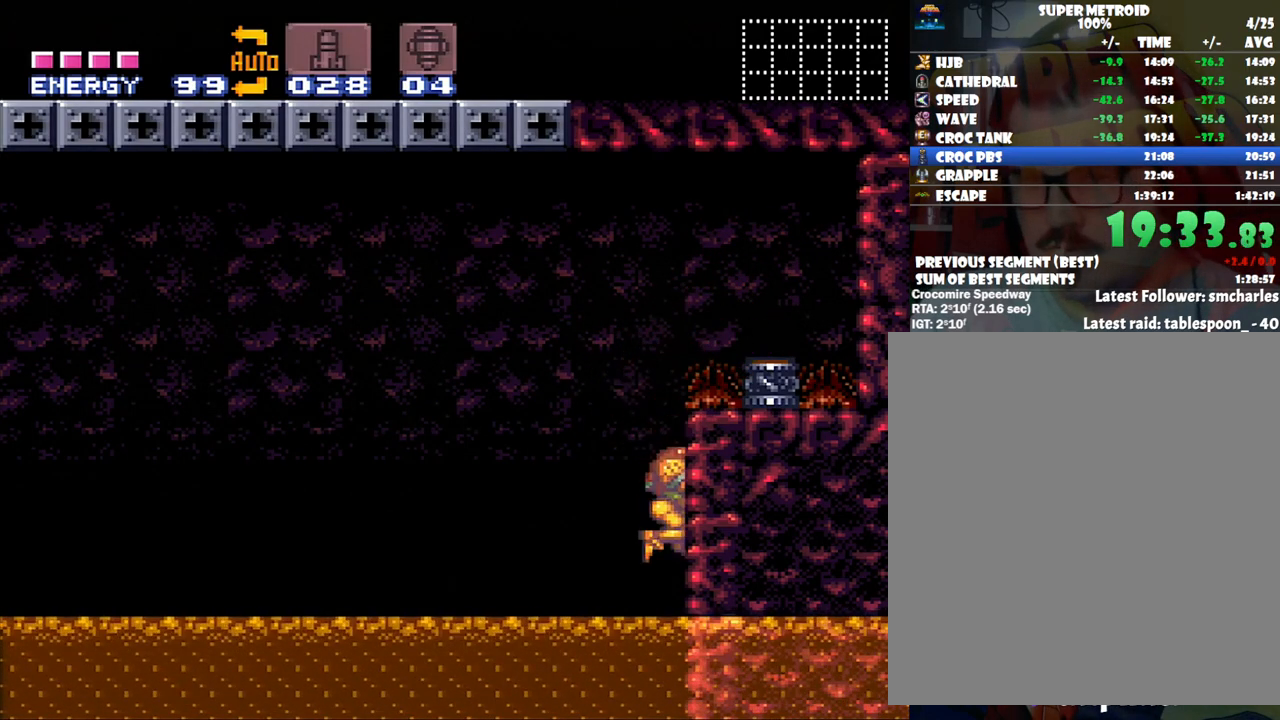
{"buttons": ["B", "DPAD_LEFT"], "events": [[200, "DPAD_LEFT", "down"], [200, "Y", "up"], [417, "B", "down"]]}
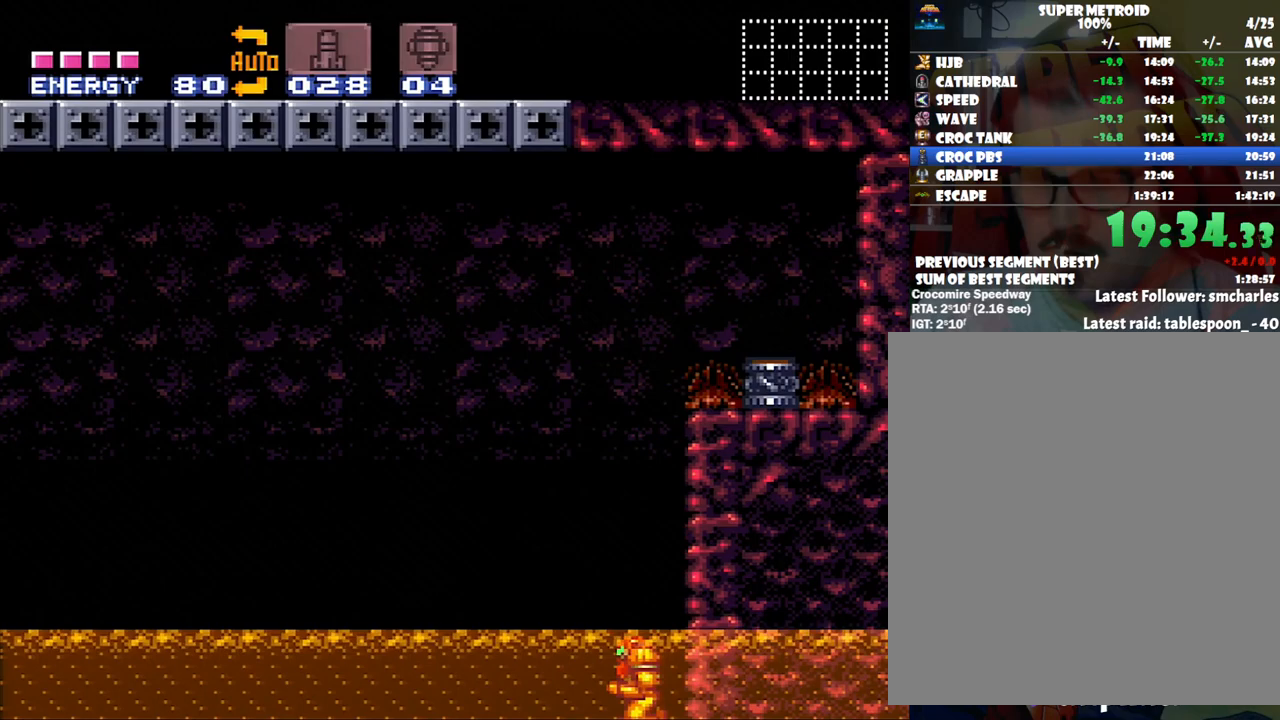
{"buttons": ["B", "DPAD_LEFT"], "events": [[67, "DPAD_LEFT", "up"], [167, "DPAD_RIGHT", "down"], [267, "DPAD_RIGHT", "up"], [350, "DPAD_LEFT", "down"]]}
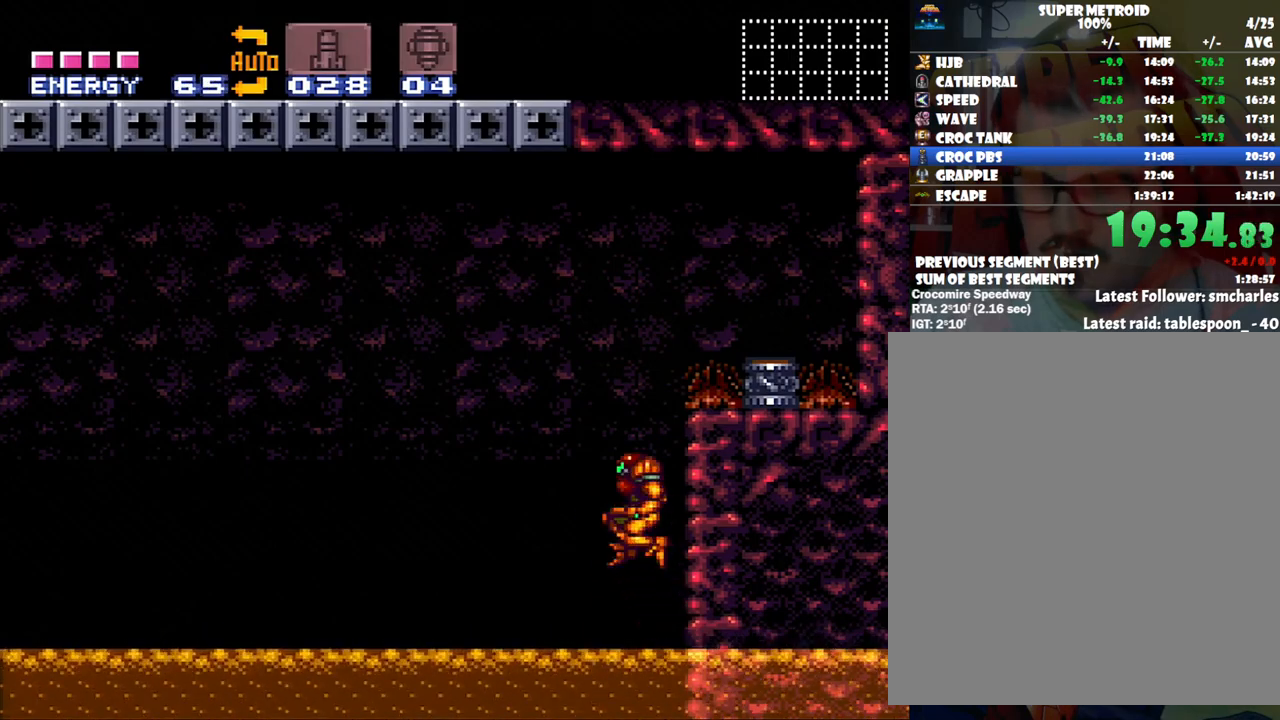
{"buttons": [], "events": [[100, "DPAD_LEFT", "up"], [217, "DPAD_RIGHT", "down"], [500, "B", "up"], [500, "DPAD_RIGHT", "up"]]}
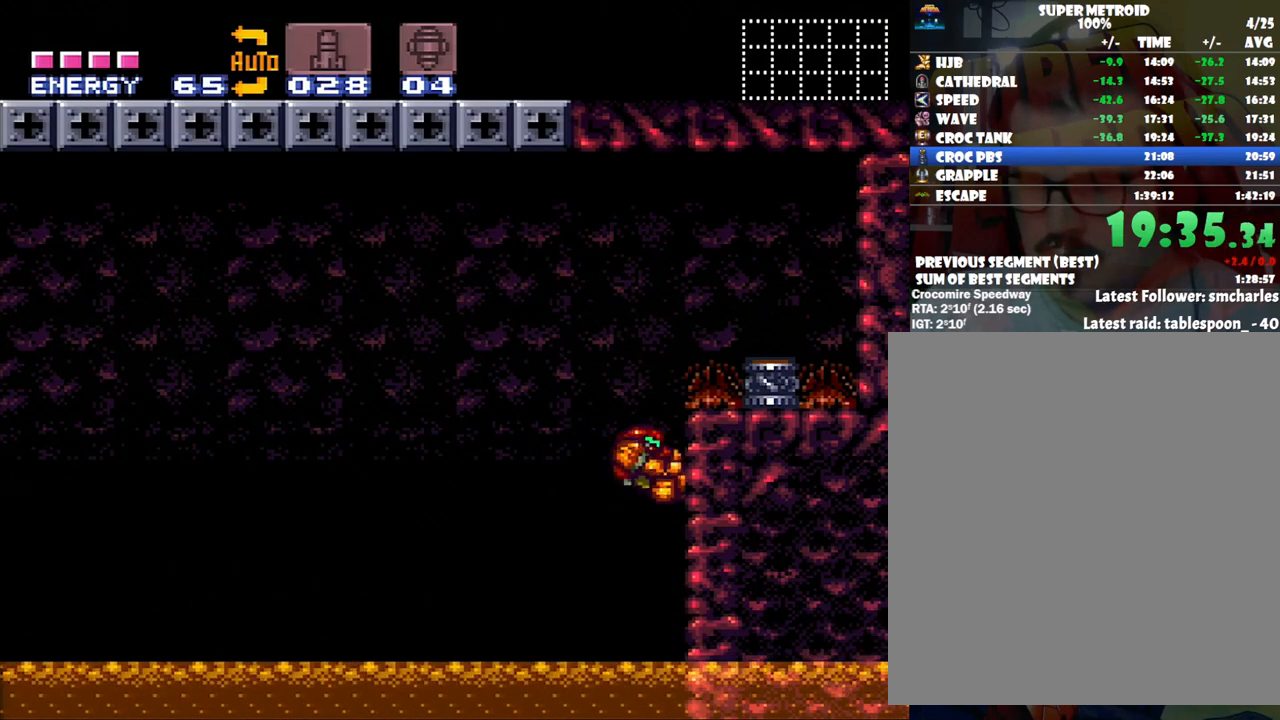
{"buttons": ["DPAD_RIGHT"], "events": [[100, "DPAD_LEFT", "down"], [133, "B", "down"], [250, "DPAD_LEFT", "up"], [300, "DPAD_RIGHT", "down"], [417, "B", "up"]]}
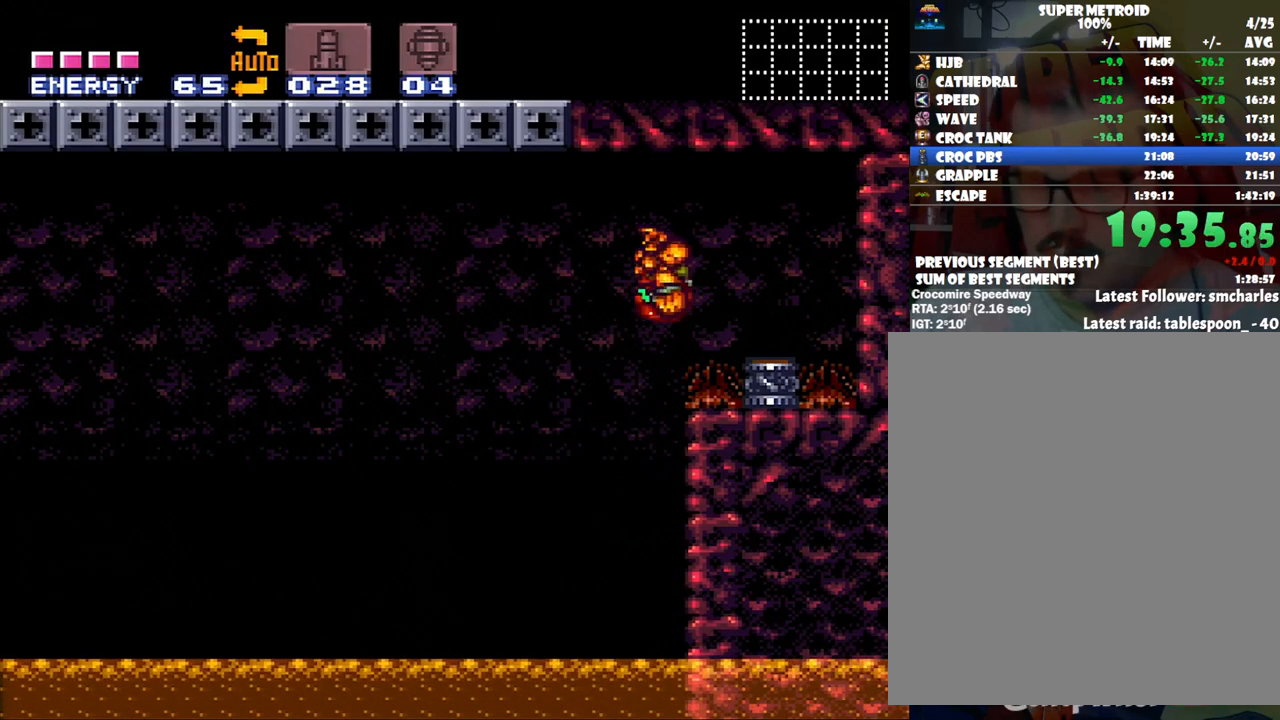
{"buttons": ["Y", "L1"], "events": [[17, "L1", "down"], [33, "DPAD_RIGHT", "up"], [100, "Y", "down"]]}
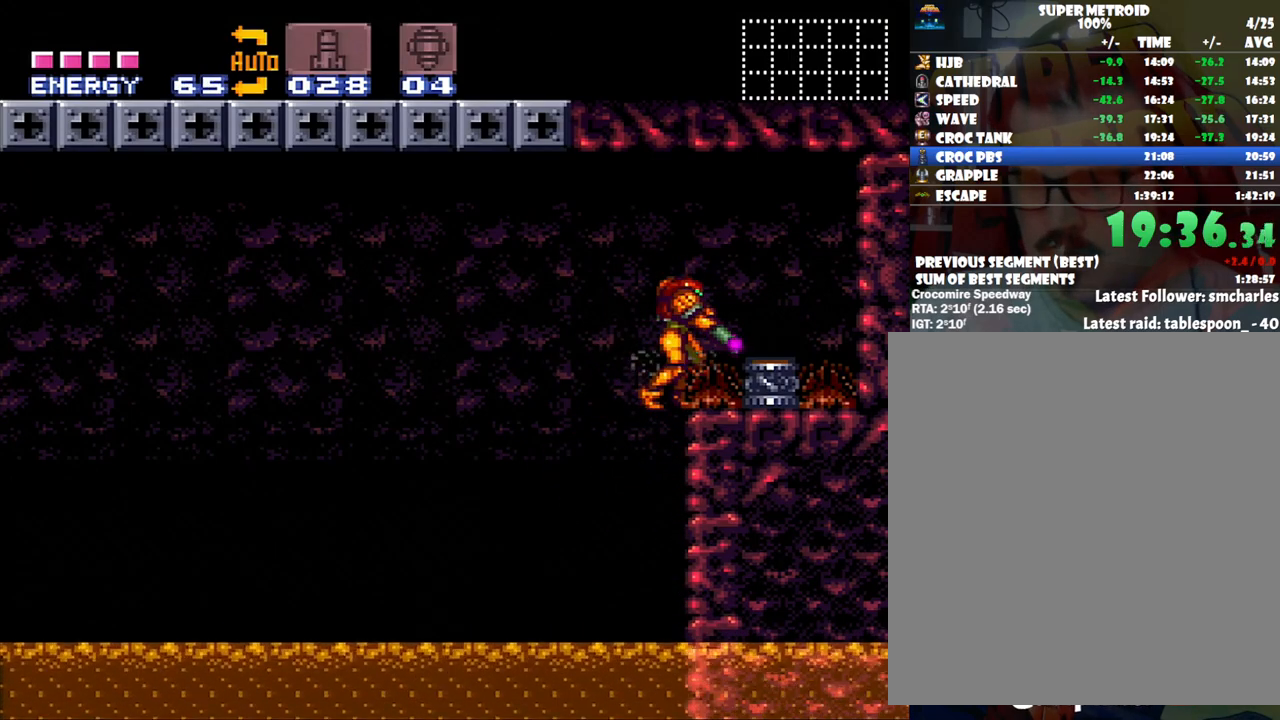
{"buttons": [], "events": [[67, "B", "down"], [350, "B", "up"], [350, "Y", "up"], [417, "L1", "up"]]}
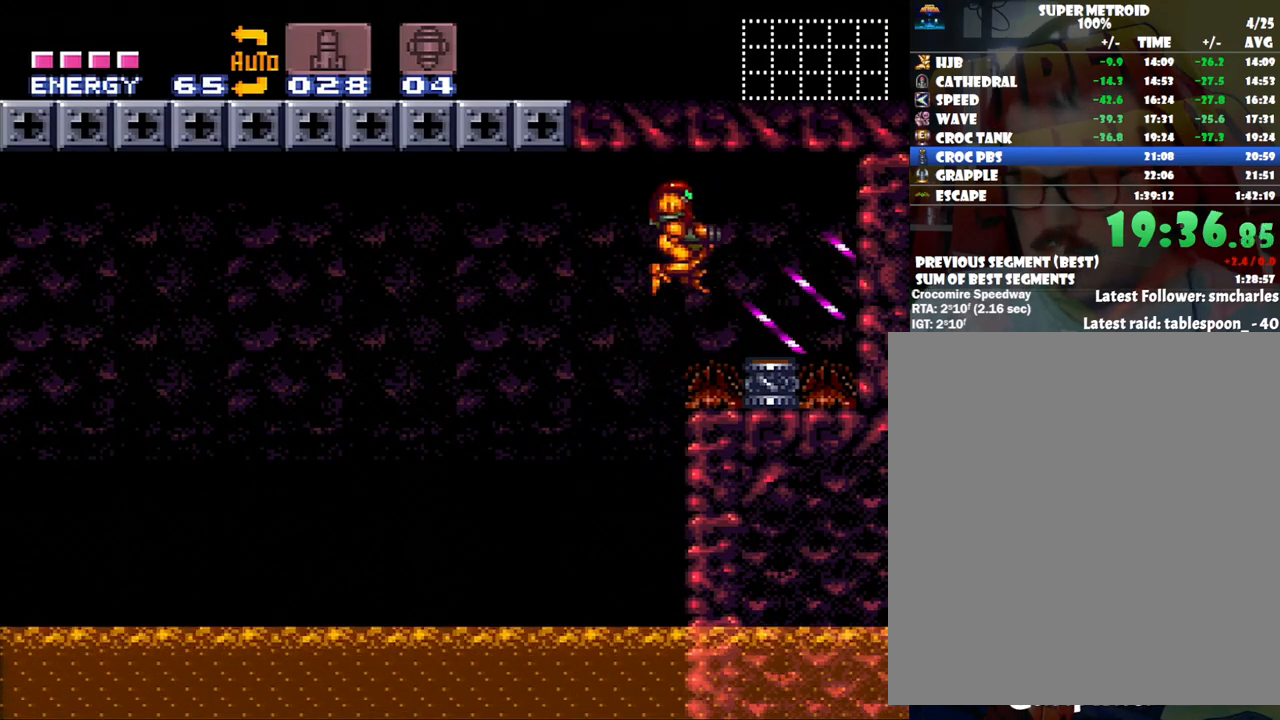
{"buttons": ["A"], "events": [[100, "A", "down"], [267, "DPAD_RIGHT", "down"], [450, "DPAD_RIGHT", "up"]]}
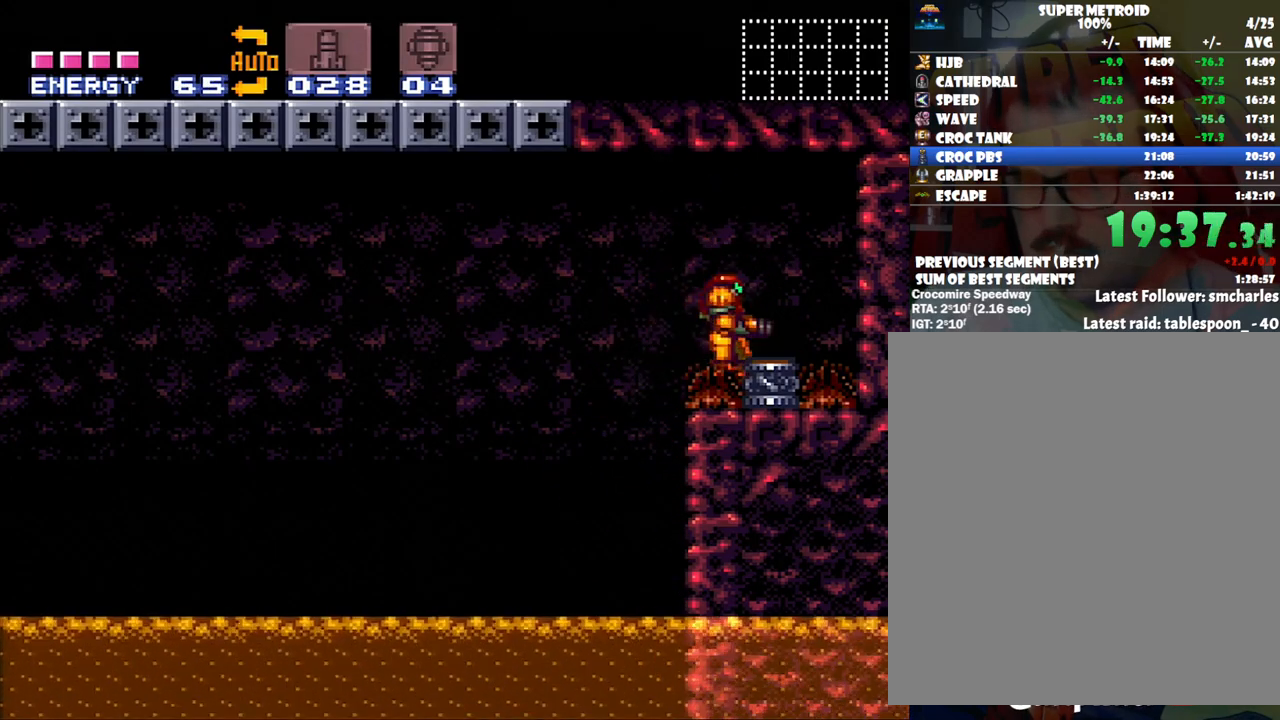
{"buttons": ["Y", "DPAD_RIGHT"], "events": [[100, "DPAD_LEFT", "down"], [167, "A", "up"], [333, "DPAD_LEFT", "up"], [333, "Y", "down"], [417, "DPAD_RIGHT", "down"]]}
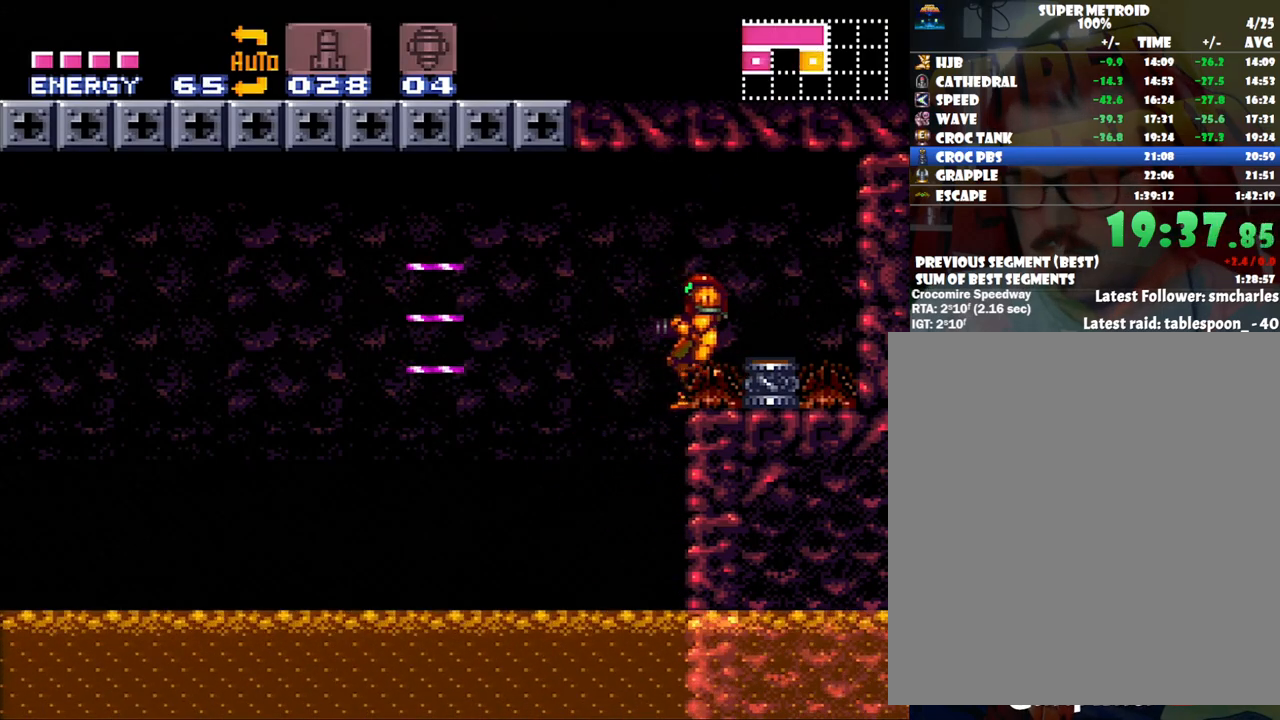
{"buttons": ["B", "Y"], "events": [[17, "DPAD_RIGHT", "up"], [417, "B", "down"]]}
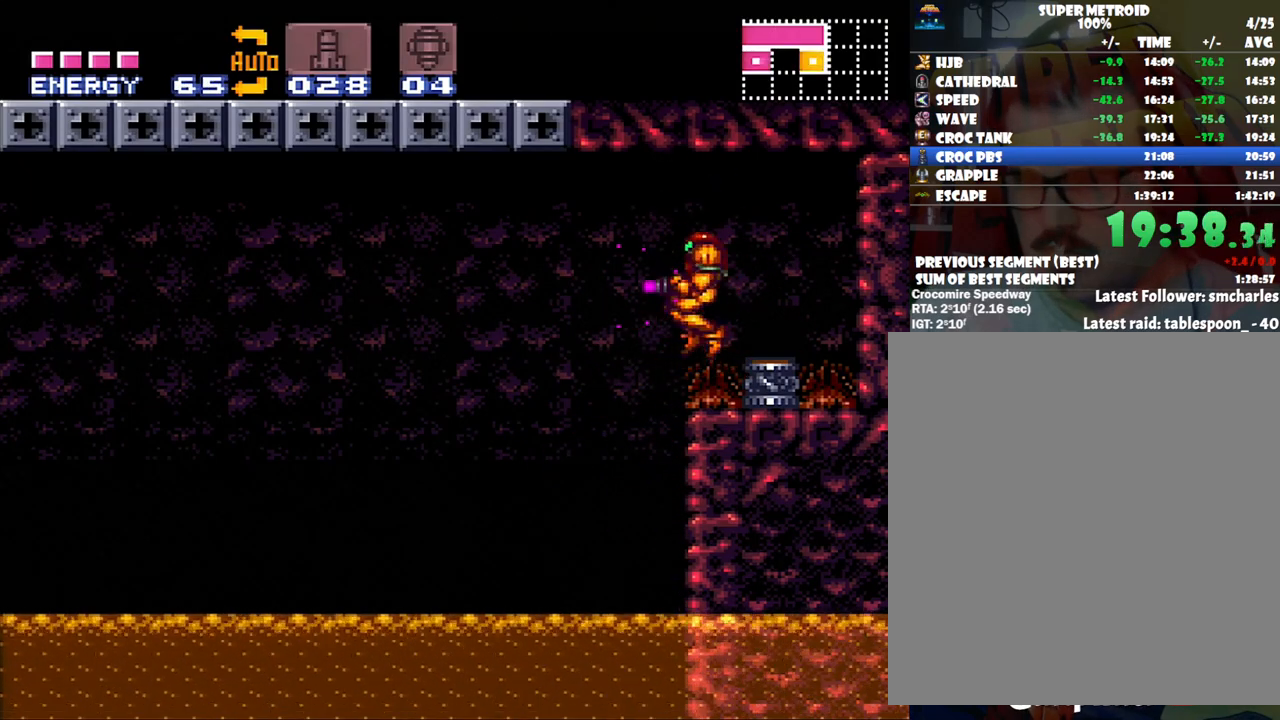
{"buttons": ["Y"], "events": [[67, "B", "up"], [67, "DPAD_RIGHT", "down"], [167, "DPAD_RIGHT", "up"]]}
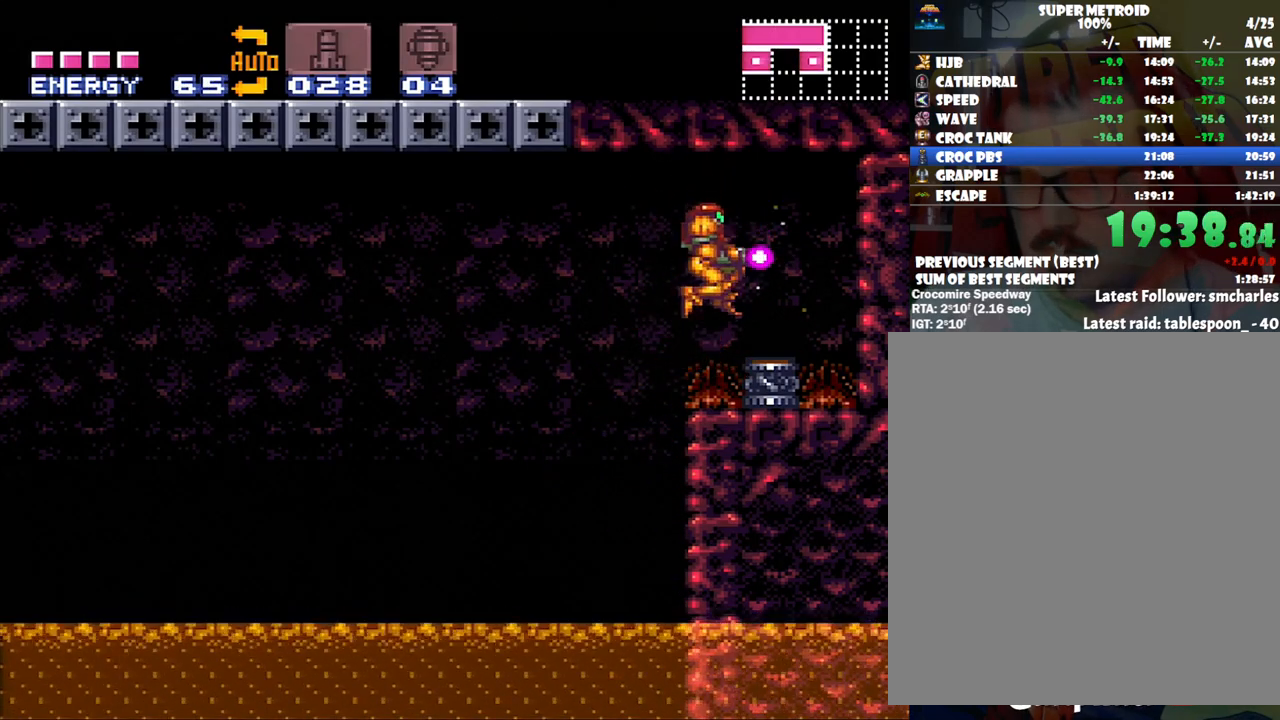
{"buttons": ["Y", "L1"], "events": [[200, "L1", "down"], [350, "DPAD_LEFT", "down"], [450, "DPAD_LEFT", "up"]]}
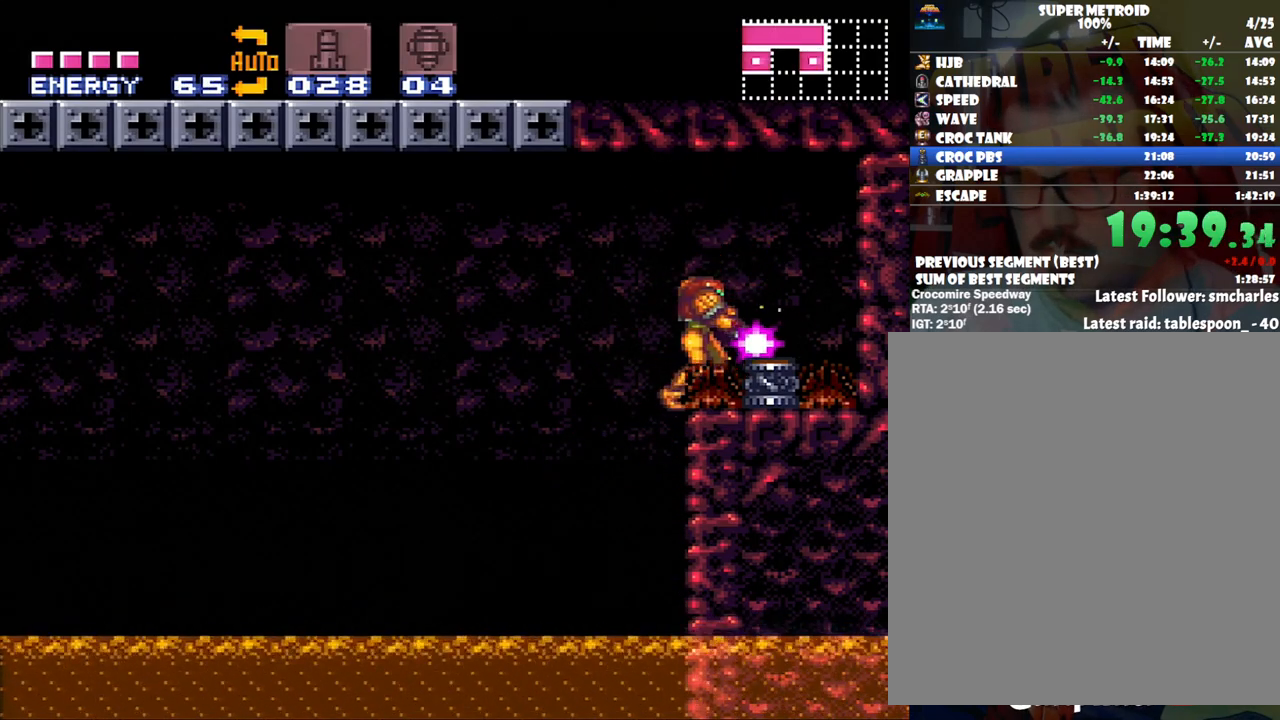
{"buttons": ["Y", "L1"], "events": [[33, "DPAD_LEFT", "down"], [133, "DPAD_LEFT", "up"], [350, "DPAD_LEFT", "down"], [383, "DPAD_LEFT", "up"]]}
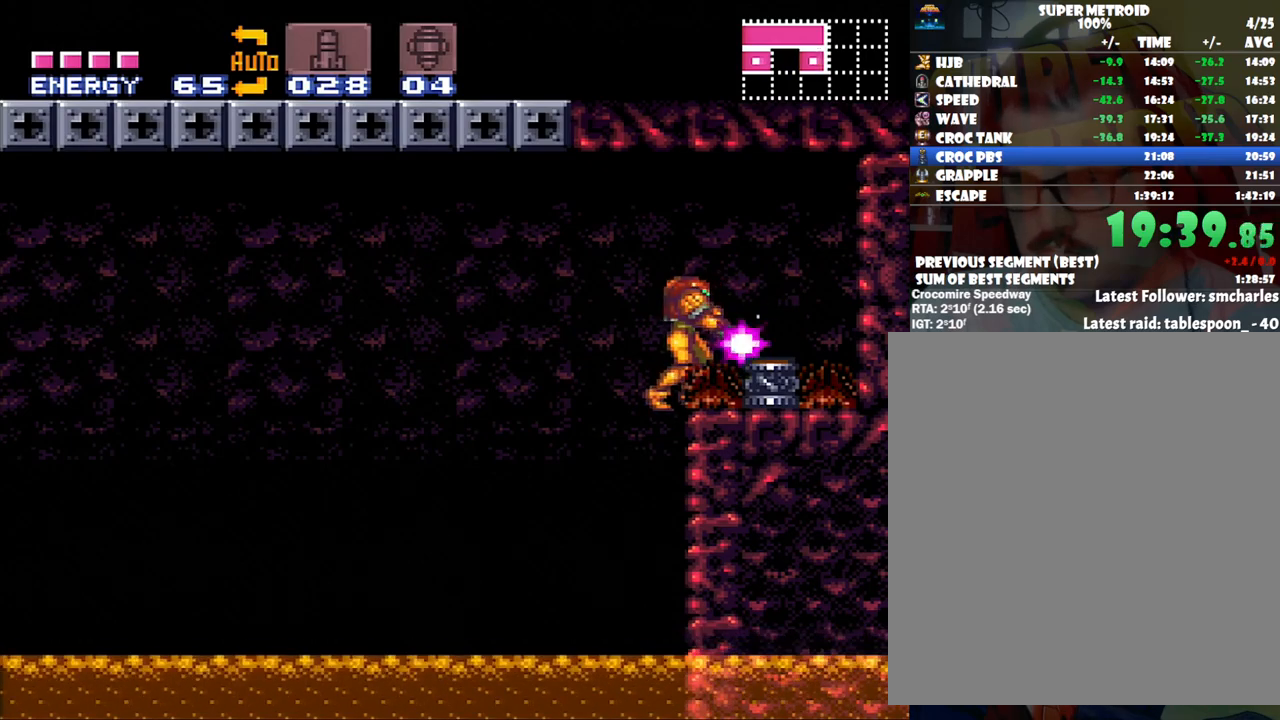
{"buttons": ["Y", "L1"], "events": [[100, "DPAD_LEFT", "down"], [167, "DPAD_LEFT", "up"]]}
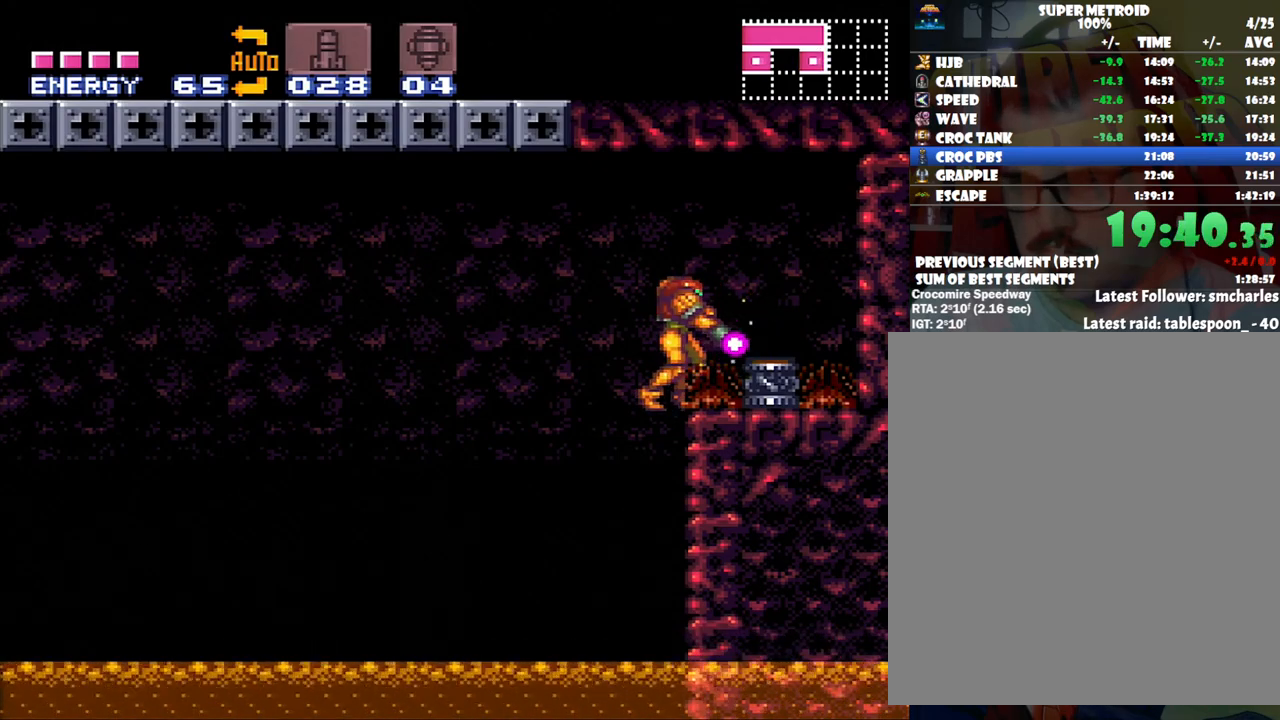
{"buttons": [], "events": [[17, "B", "down"], [167, "L1", "up"], [233, "Y", "up"], [267, "B", "up"]]}
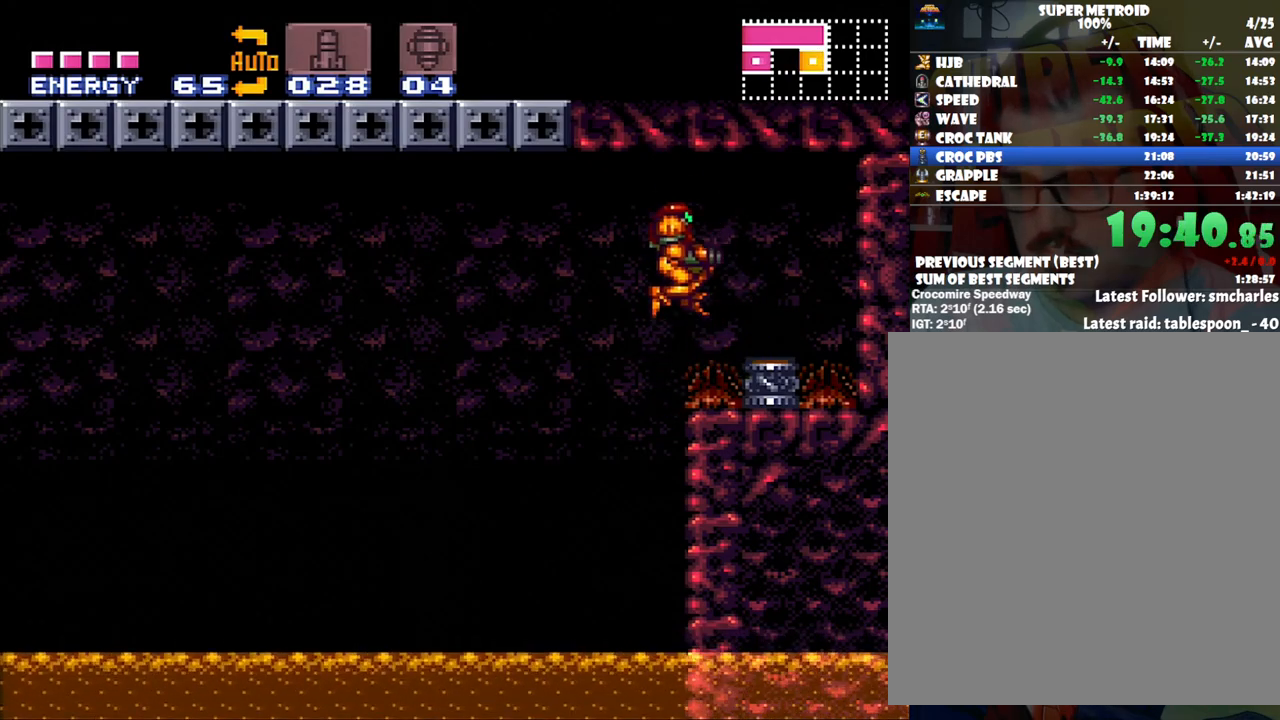
{"buttons": ["Y", "L1"], "events": [[233, "Y", "down"], [267, "L1", "down"], [383, "L1", "up"], [433, "L1", "down"]]}
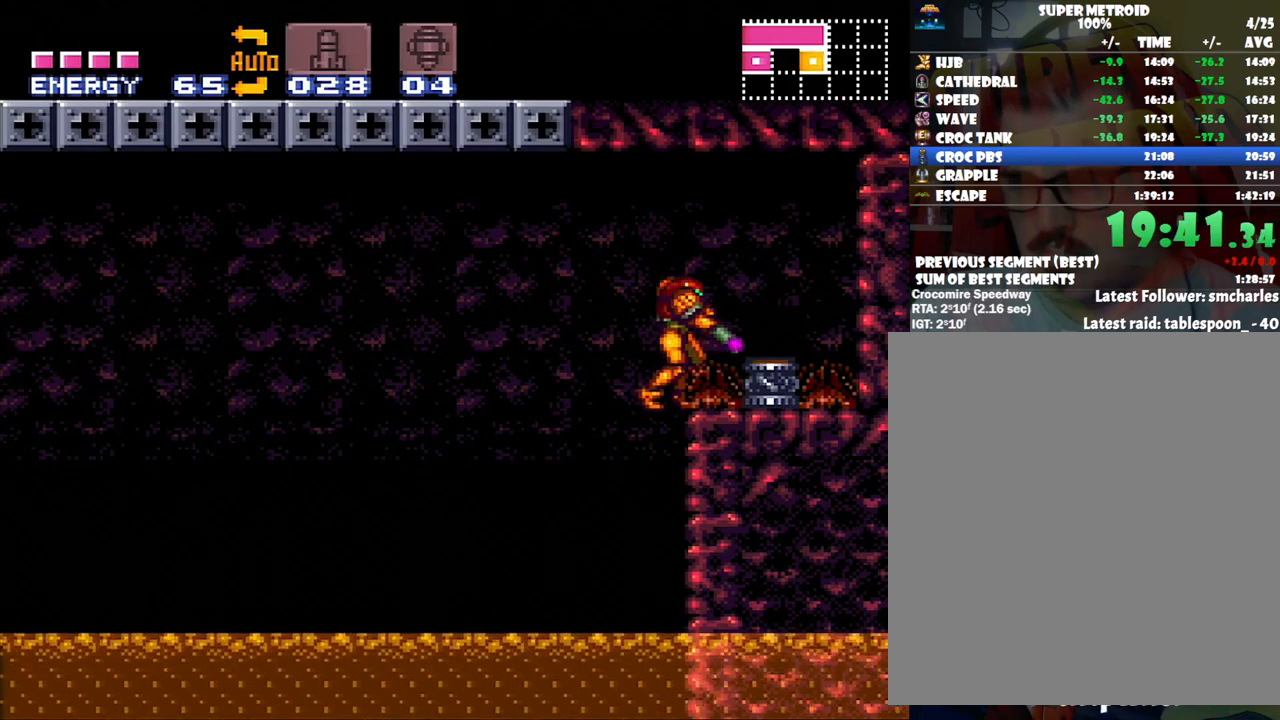
{"buttons": ["Y", "L1"], "events": []}
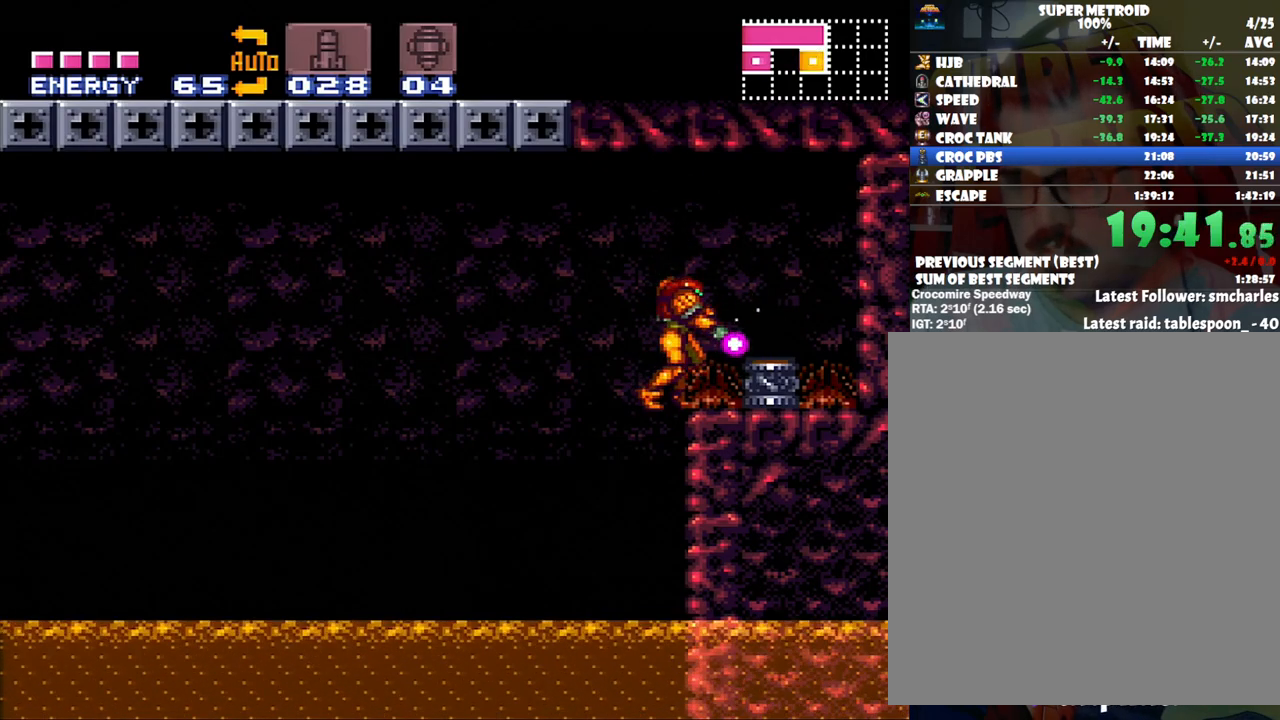
{"buttons": ["B", "Y", "L1"], "events": [[417, "B", "down"]]}
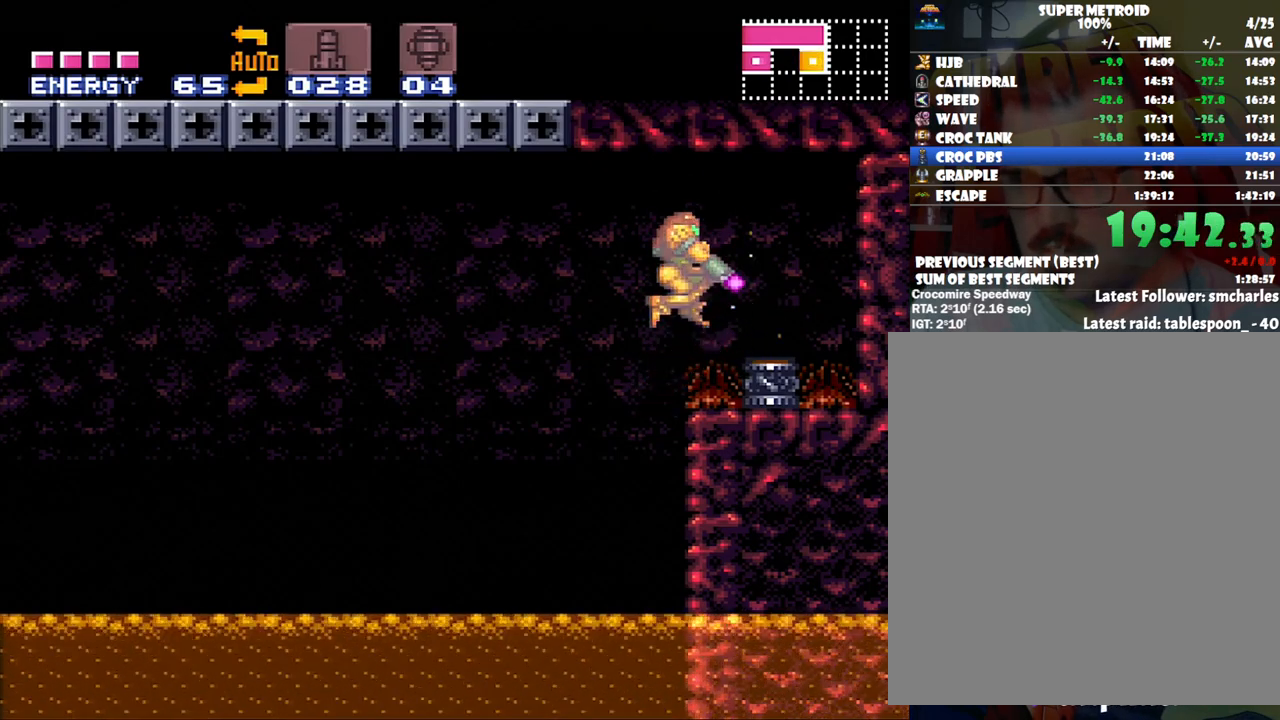
{"buttons": [], "events": [[133, "Y", "up"], [167, "B", "up"], [300, "L1", "up"]]}
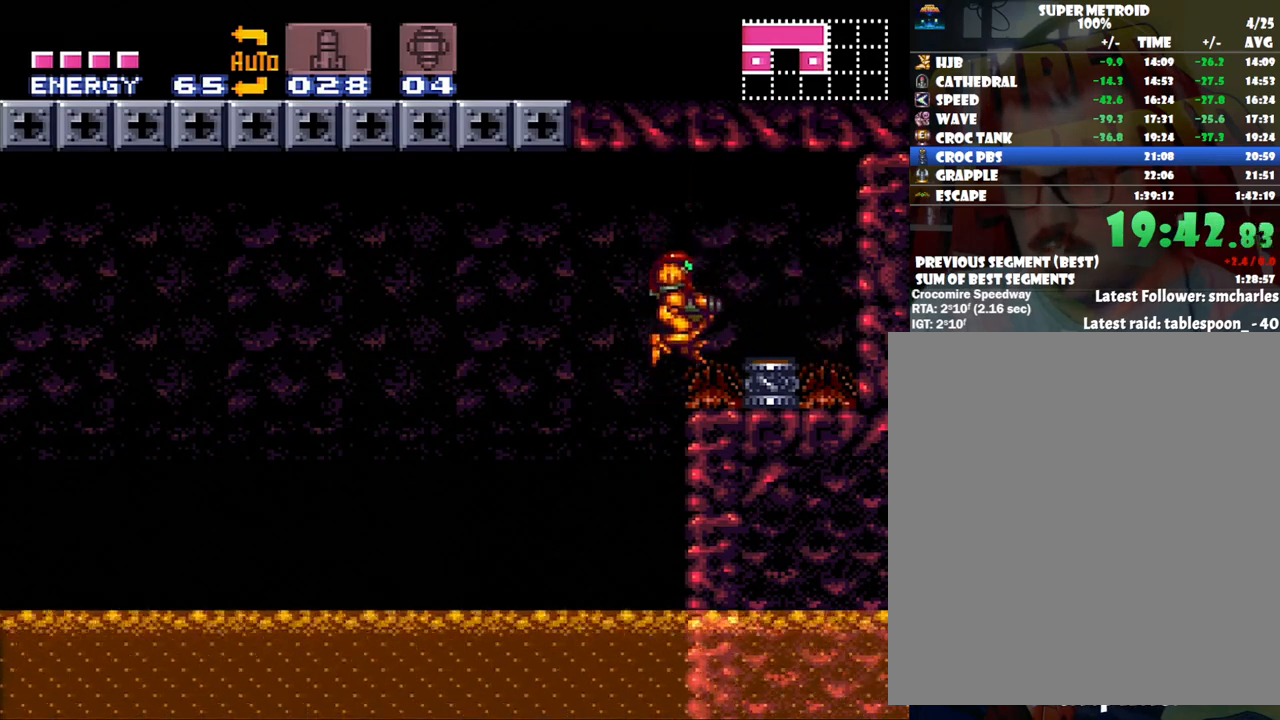
{"buttons": ["A", "B", "DPAD_LEFT"], "events": [[167, "A", "down"], [200, "DPAD_RIGHT", "down"], [283, "DPAD_RIGHT", "up"], [333, "DPAD_LEFT", "down"], [450, "B", "down"]]}
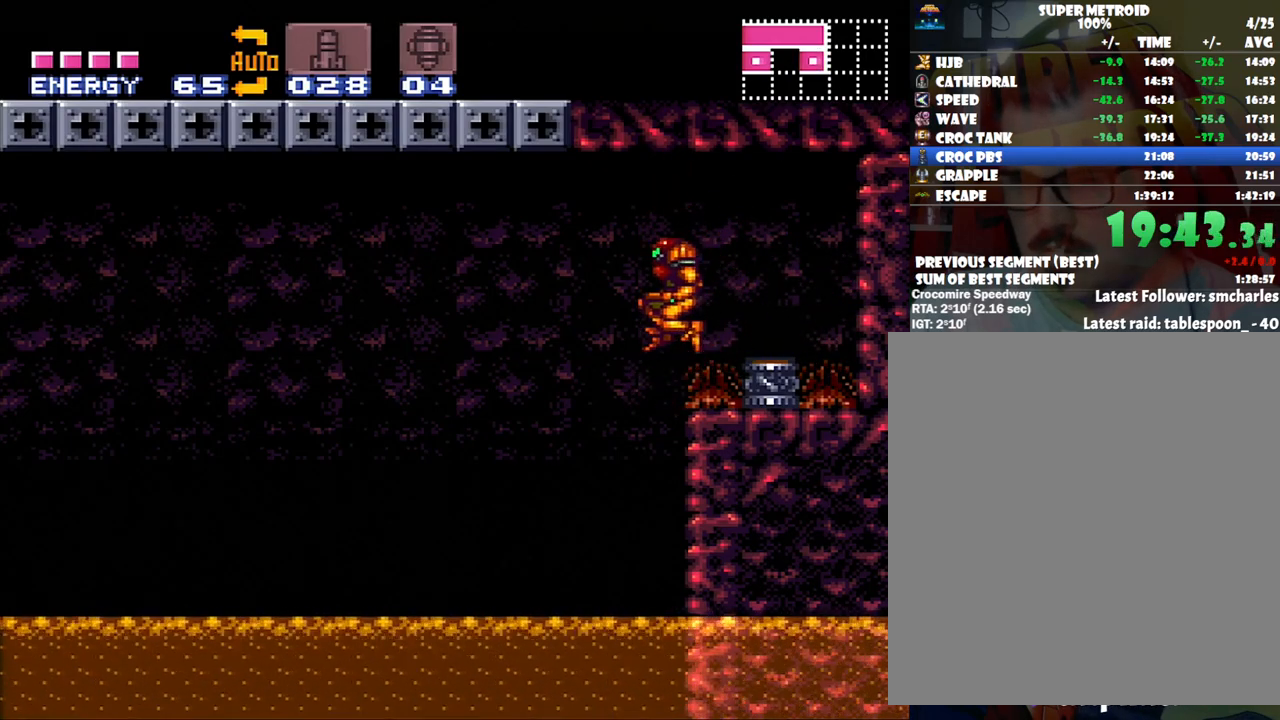
{"buttons": ["A", "DPAD_LEFT"], "events": [[100, "B", "up"]]}
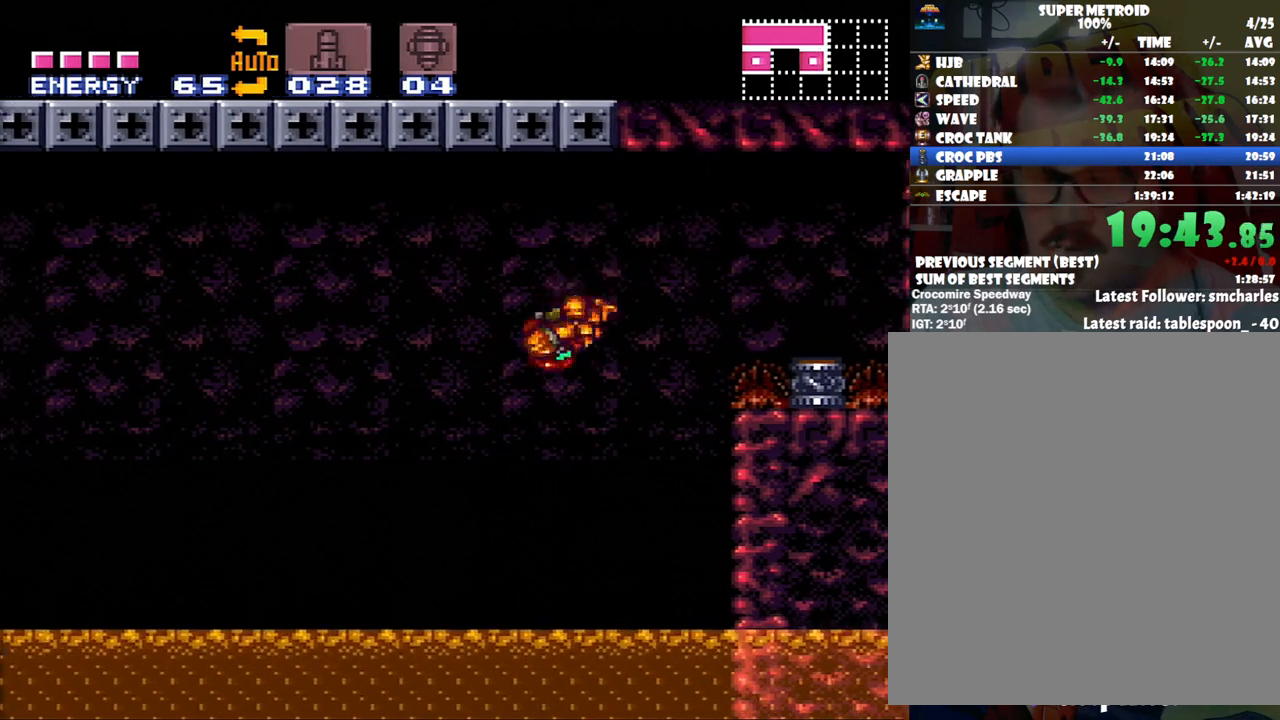
{"buttons": ["A", "DPAD_LEFT"], "events": []}
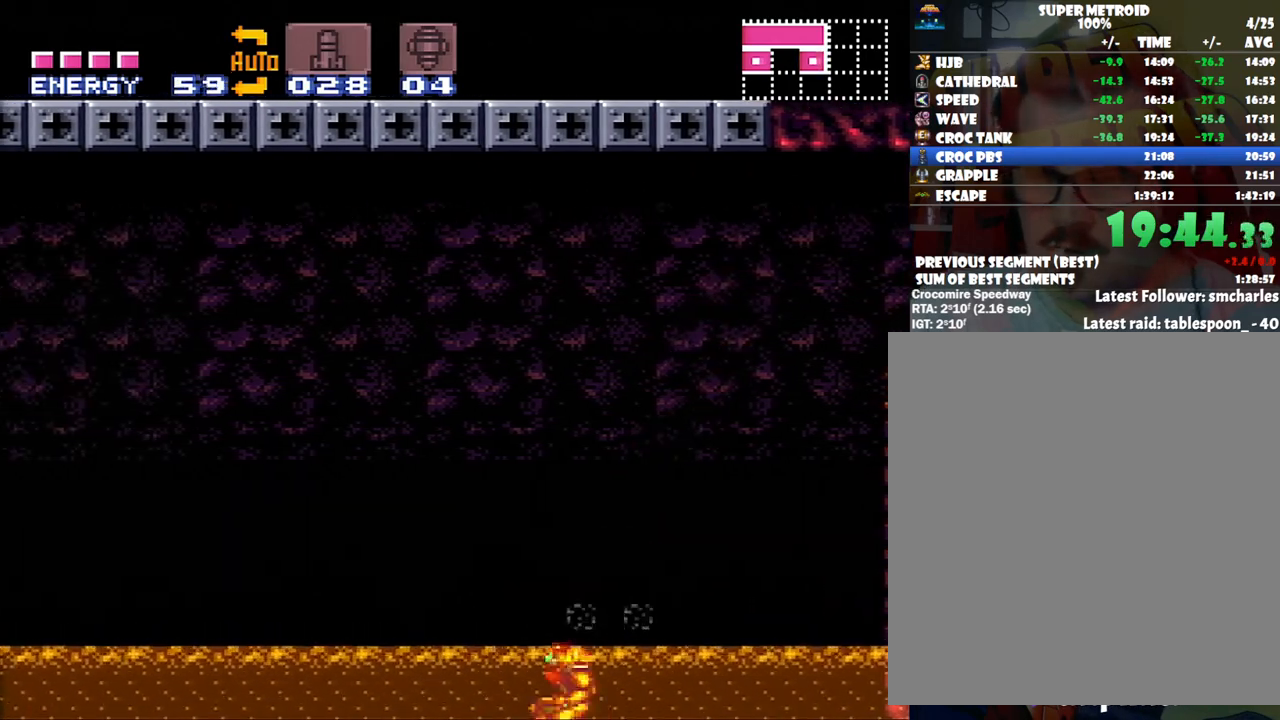
{"buttons": ["A", "B", "DPAD_LEFT"], "events": [[133, "B", "down"]]}